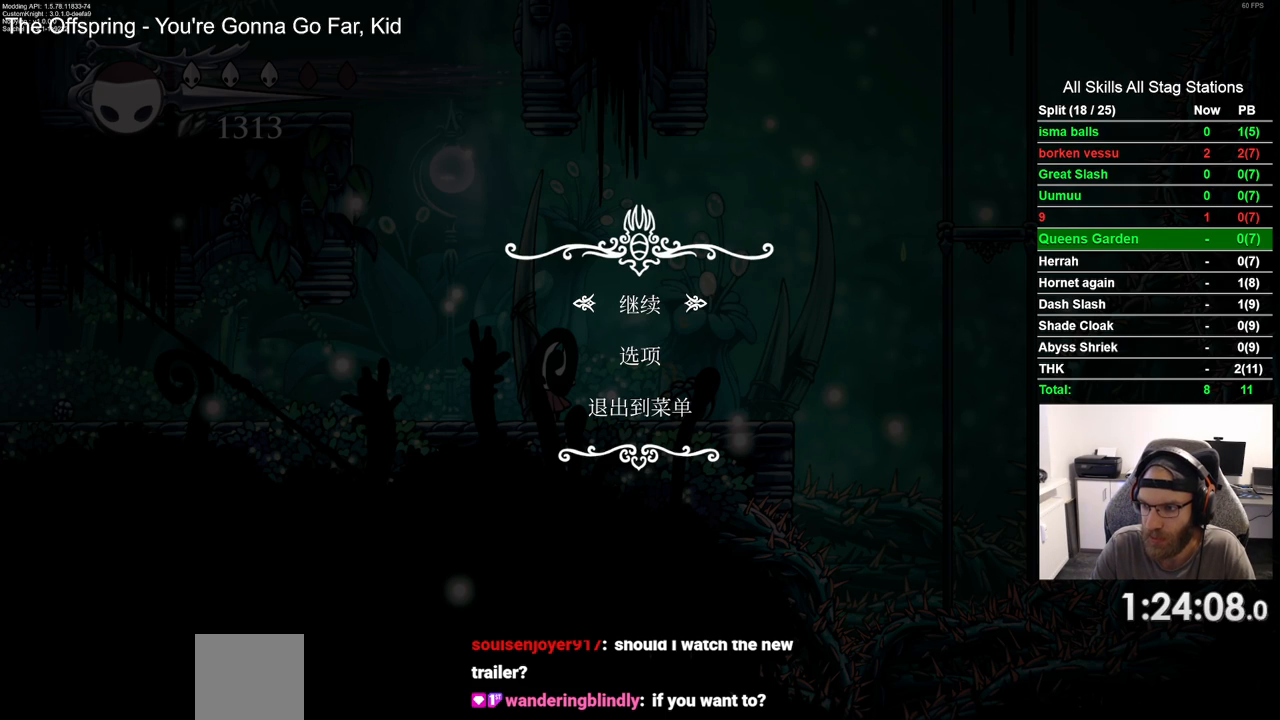
Gameplay with a controller (PlayStation layout); each line is a JSON object with the inputs held at the frame after it. "events" lists button and stick changes between this image and that frame as [ms after this image, input, new state], when the widget could be followed in between. Not read: R1.
{"buttons": [], "left_stick": "center", "right_stick": "center", "events": [[300, "CIRCLE", "down"], [383, "CIRCLE", "up"]]}
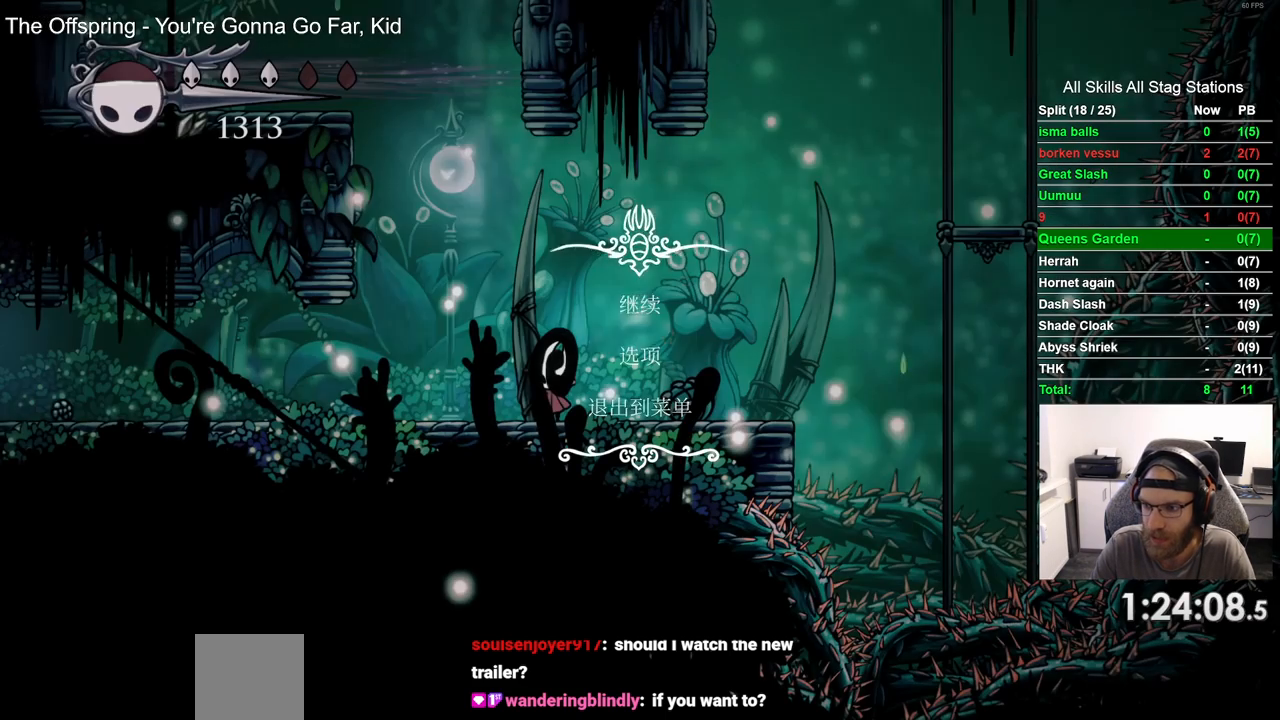
{"buttons": ["R2", "DPAD_LEFT"], "left_stick": "center", "right_stick": "center", "events": [[183, "DPAD_LEFT", "down"], [383, "R2", "down"]]}
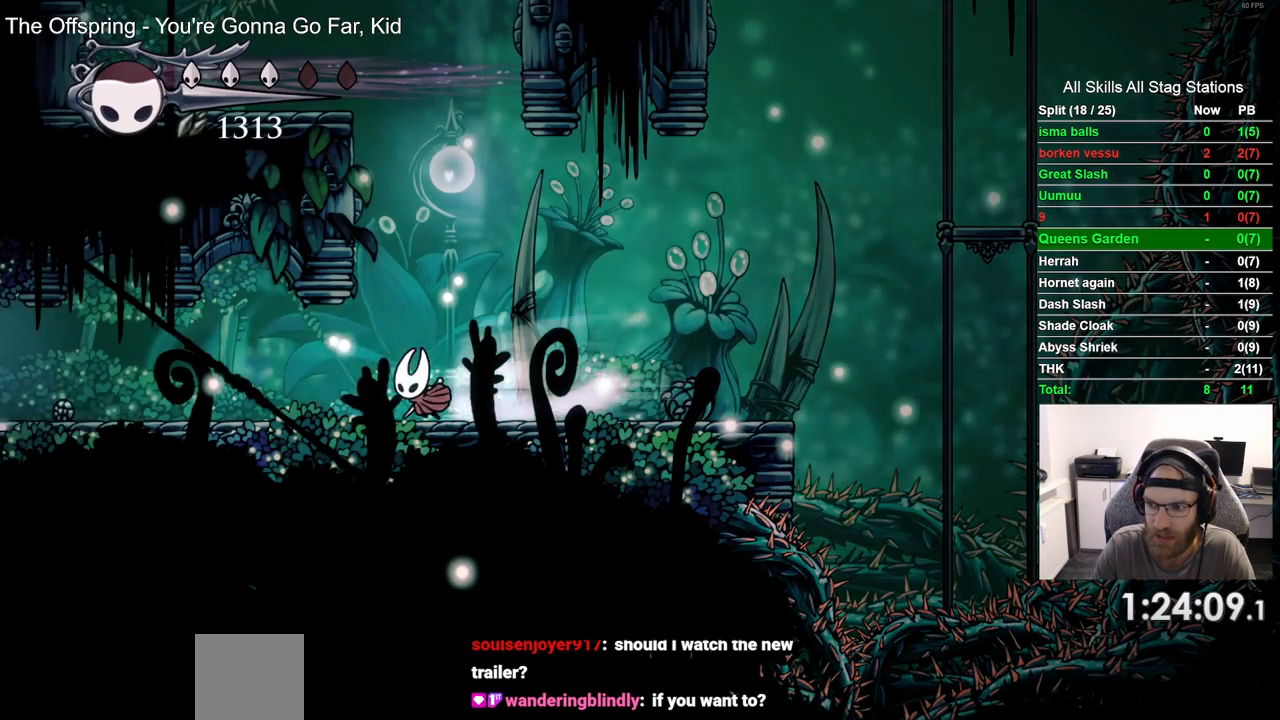
{"buttons": ["DPAD_LEFT"], "left_stick": "center", "right_stick": "center", "events": [[100, "R2", "up"]]}
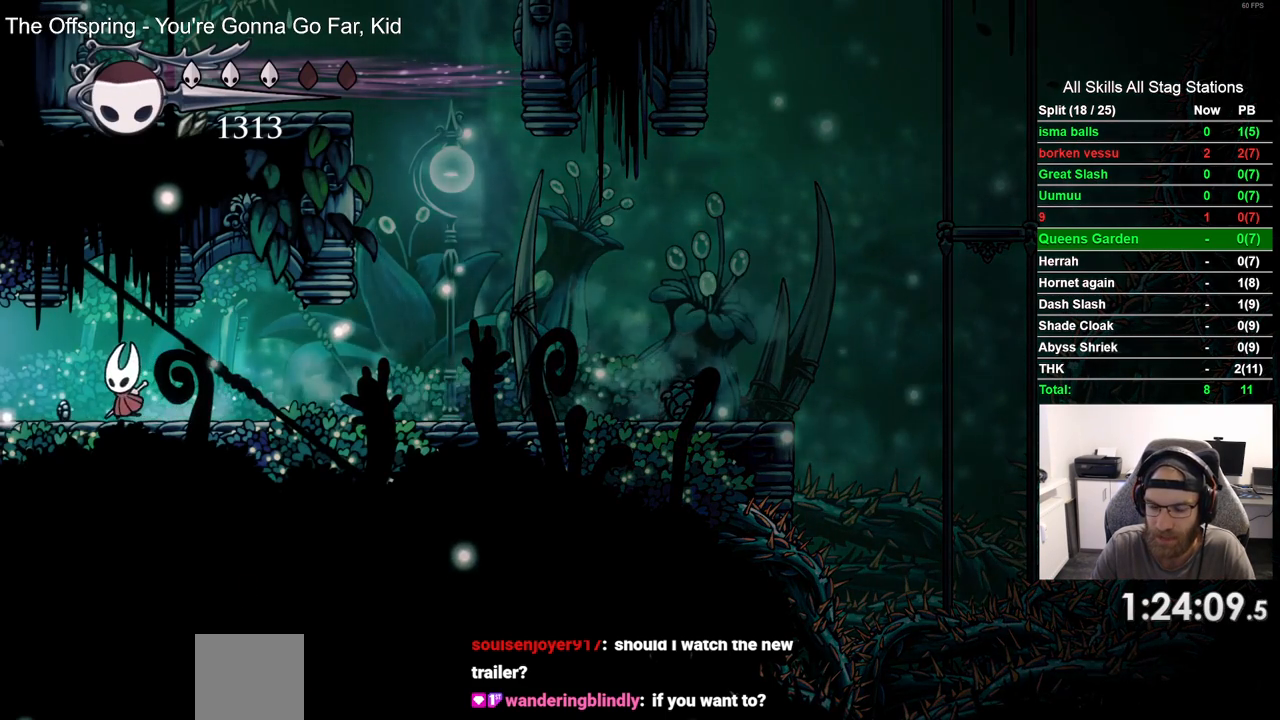
{"buttons": [], "left_stick": "center", "right_stick": "center", "events": [[300, "DPAD_LEFT", "up"]]}
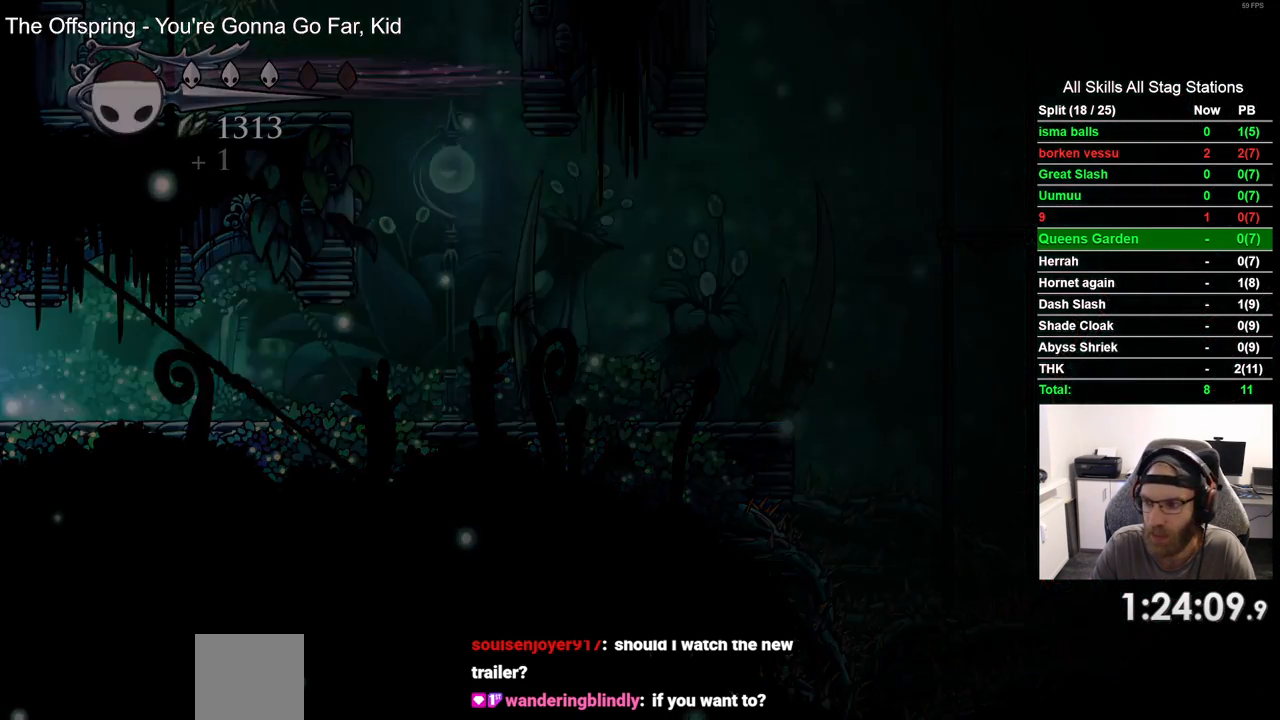
{"buttons": [], "left_stick": "center", "right_stick": "center", "events": []}
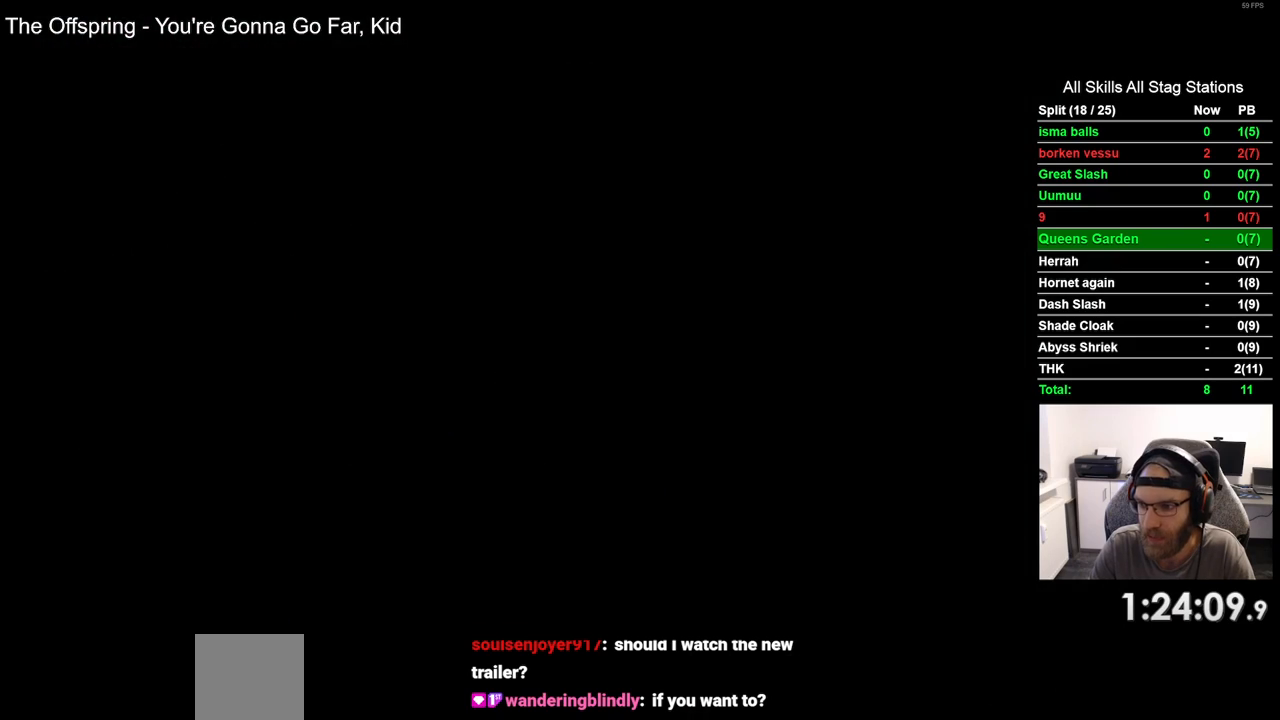
{"buttons": [], "left_stick": "center", "right_stick": "center", "events": []}
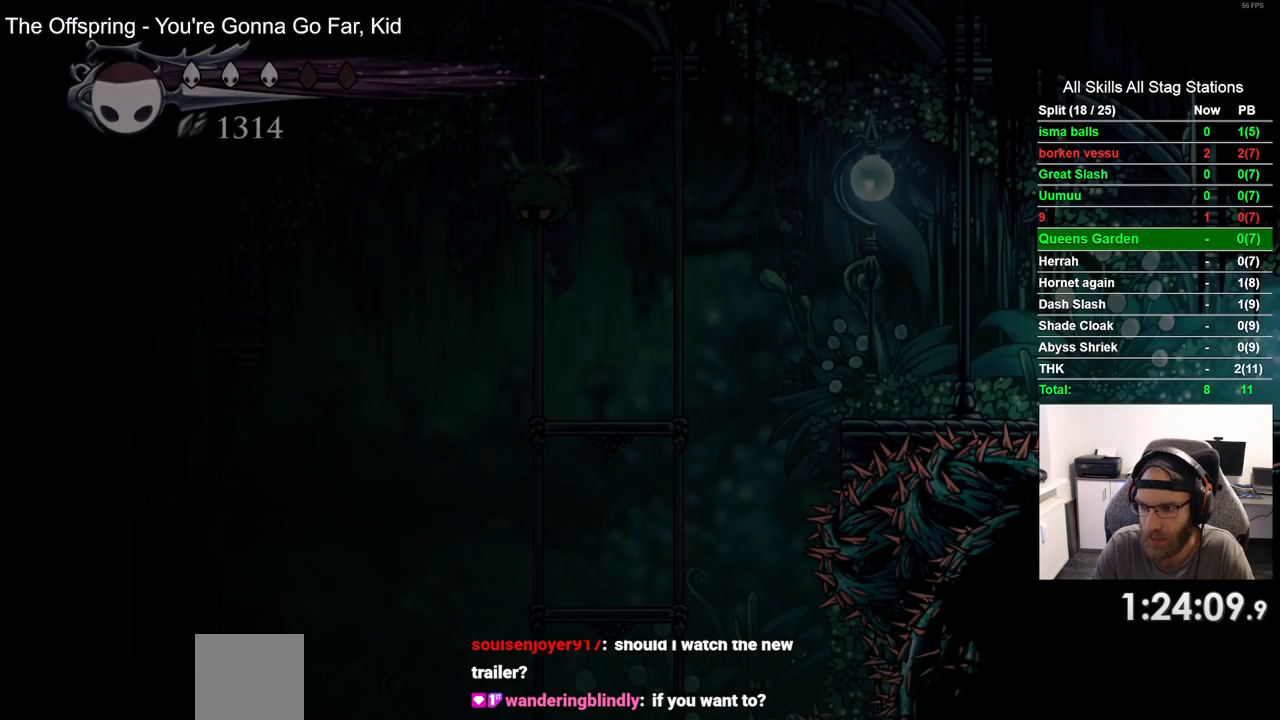
{"buttons": [], "left_stick": "center", "right_stick": "center", "events": []}
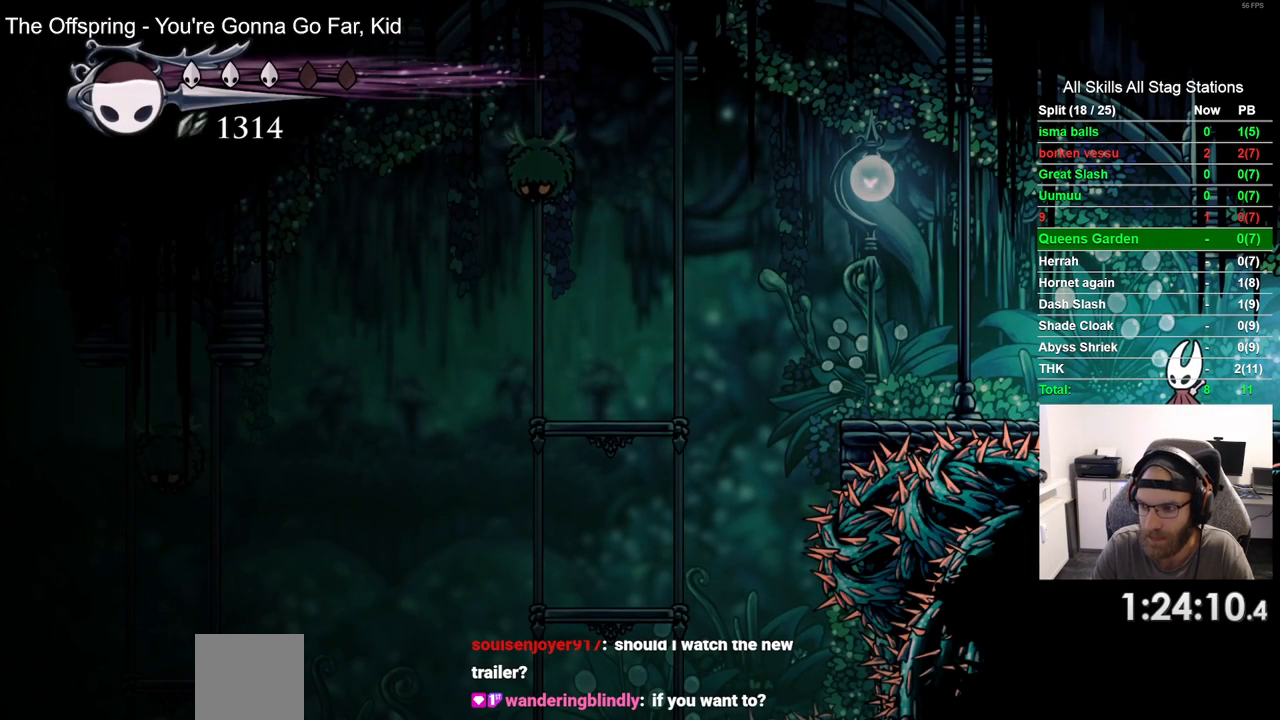
{"buttons": [], "left_stick": "center", "right_stick": "center", "events": []}
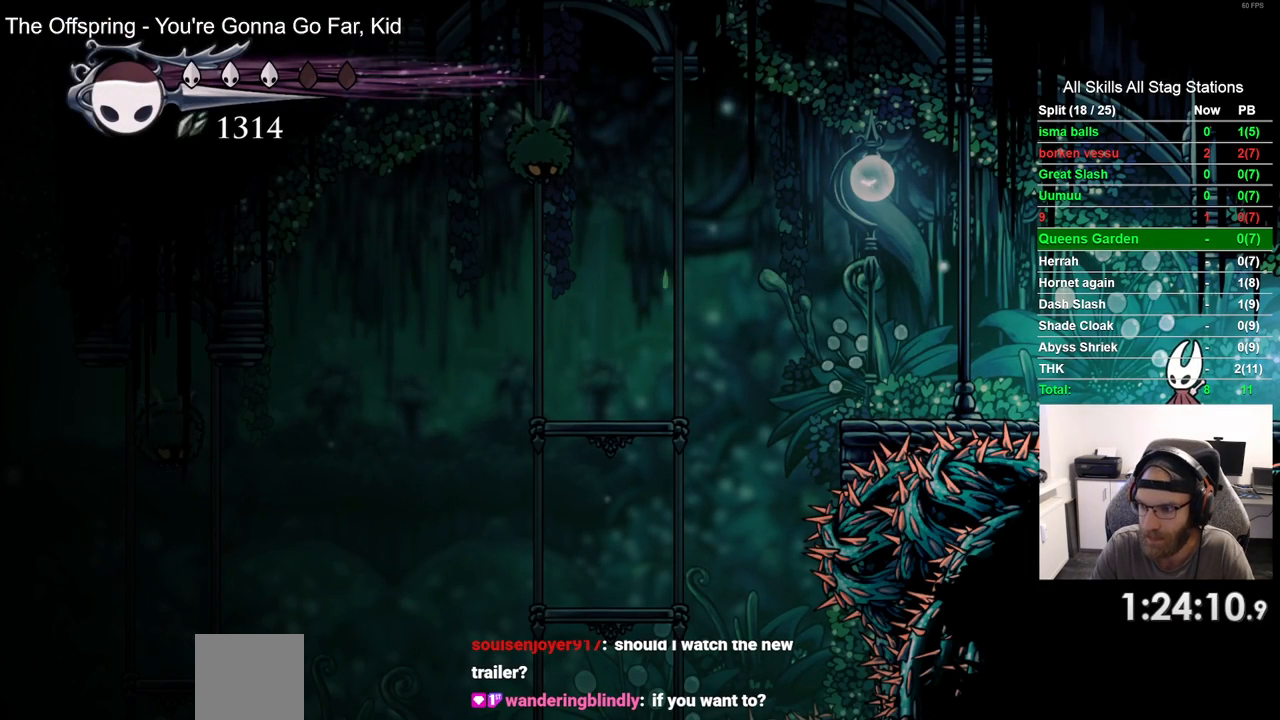
{"buttons": [], "left_stick": "center", "right_stick": "center", "events": []}
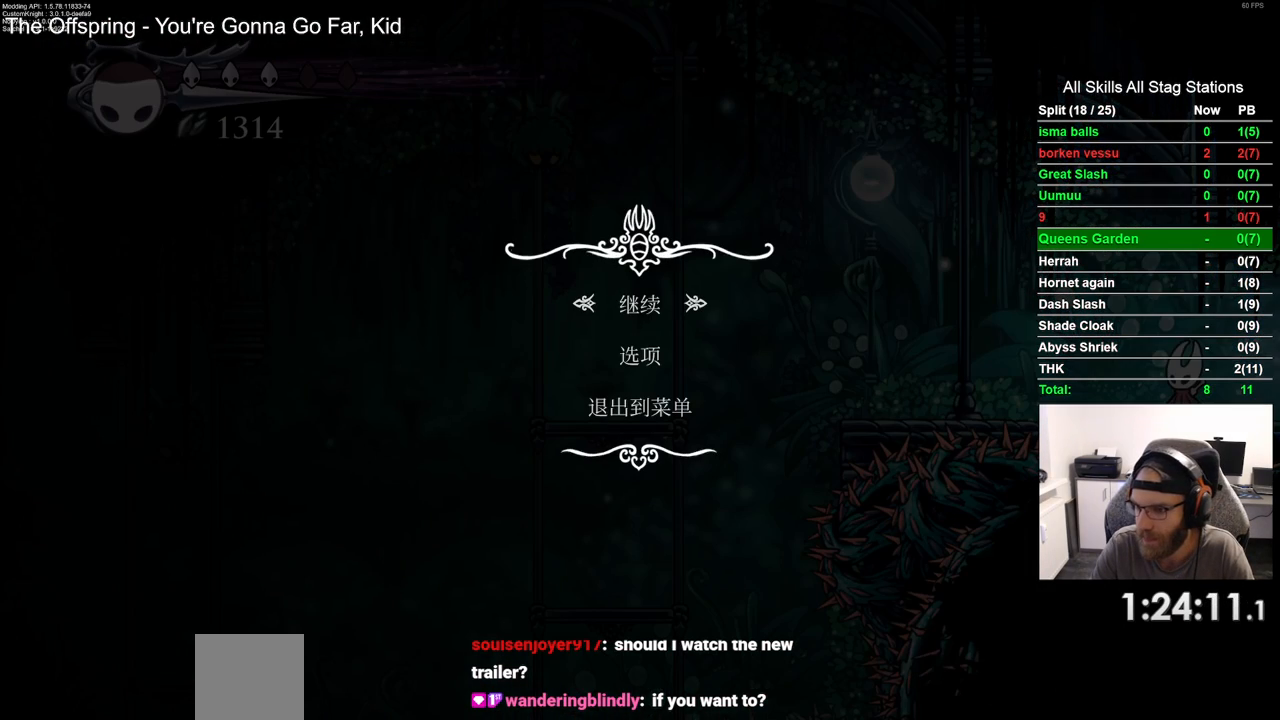
{"buttons": [], "left_stick": "center", "right_stick": "center", "events": []}
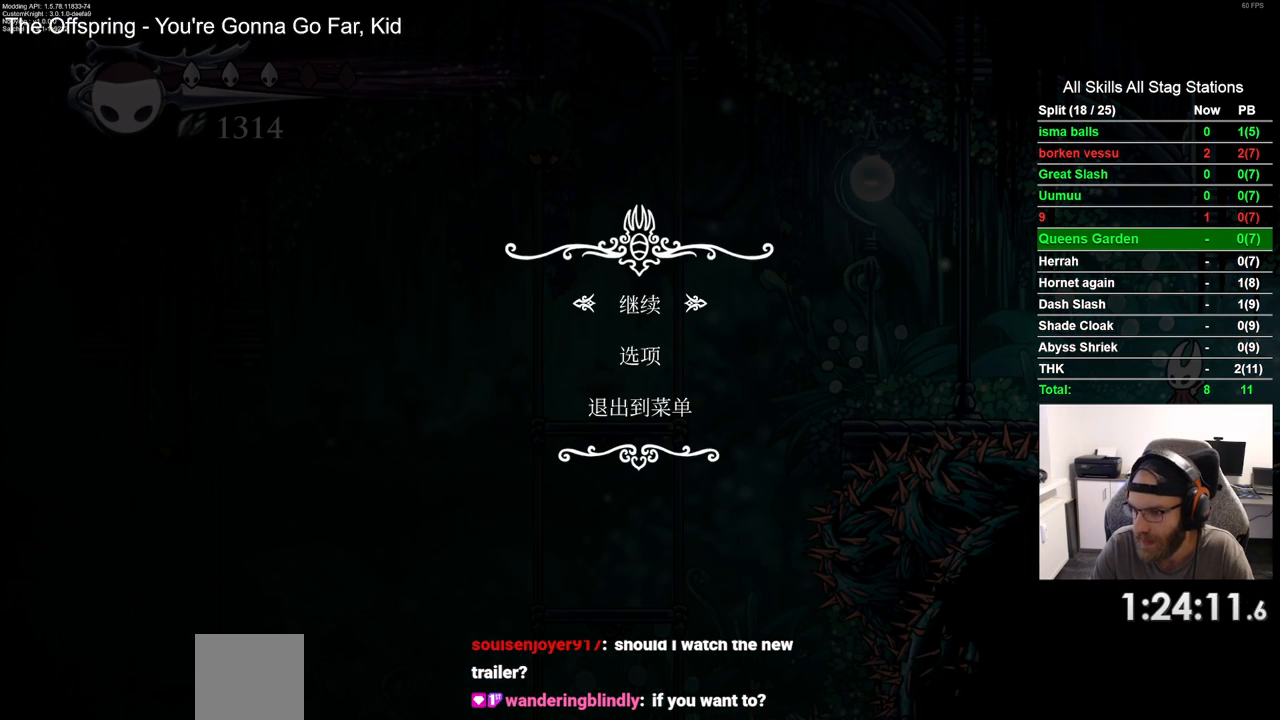
{"buttons": [], "left_stick": "center", "right_stick": "center", "events": []}
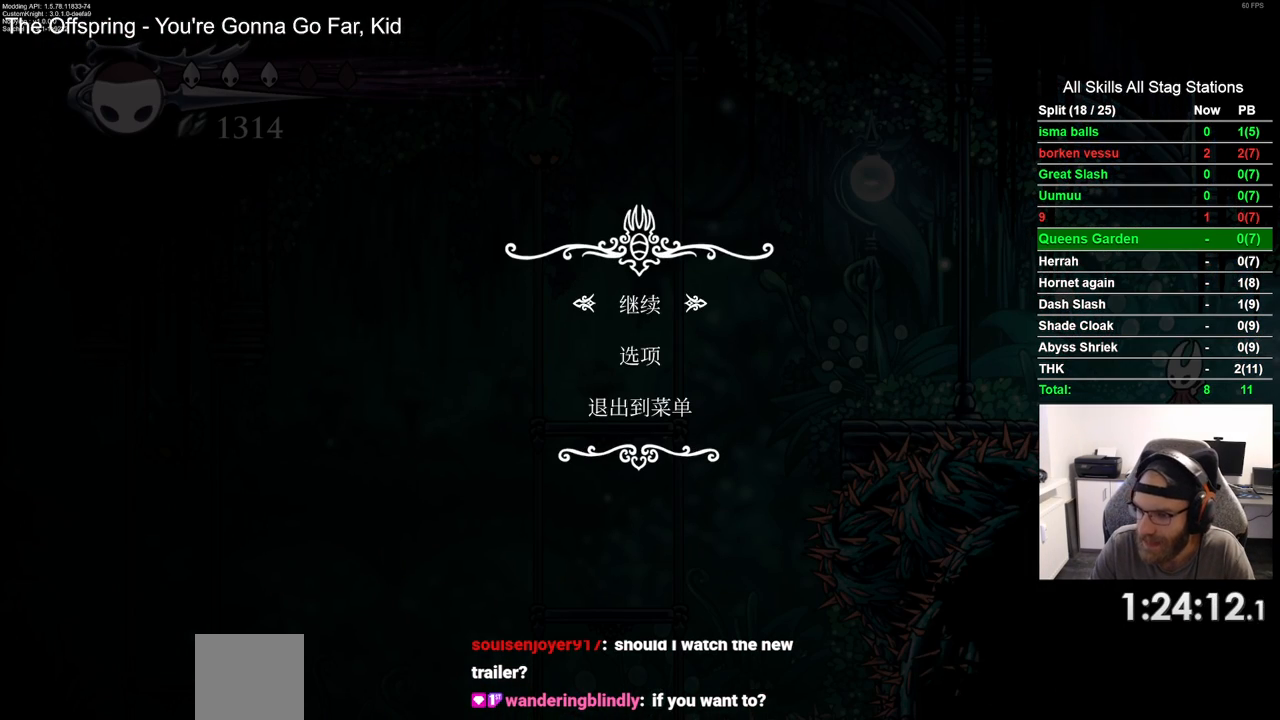
{"buttons": [], "left_stick": "center", "right_stick": "center", "events": []}
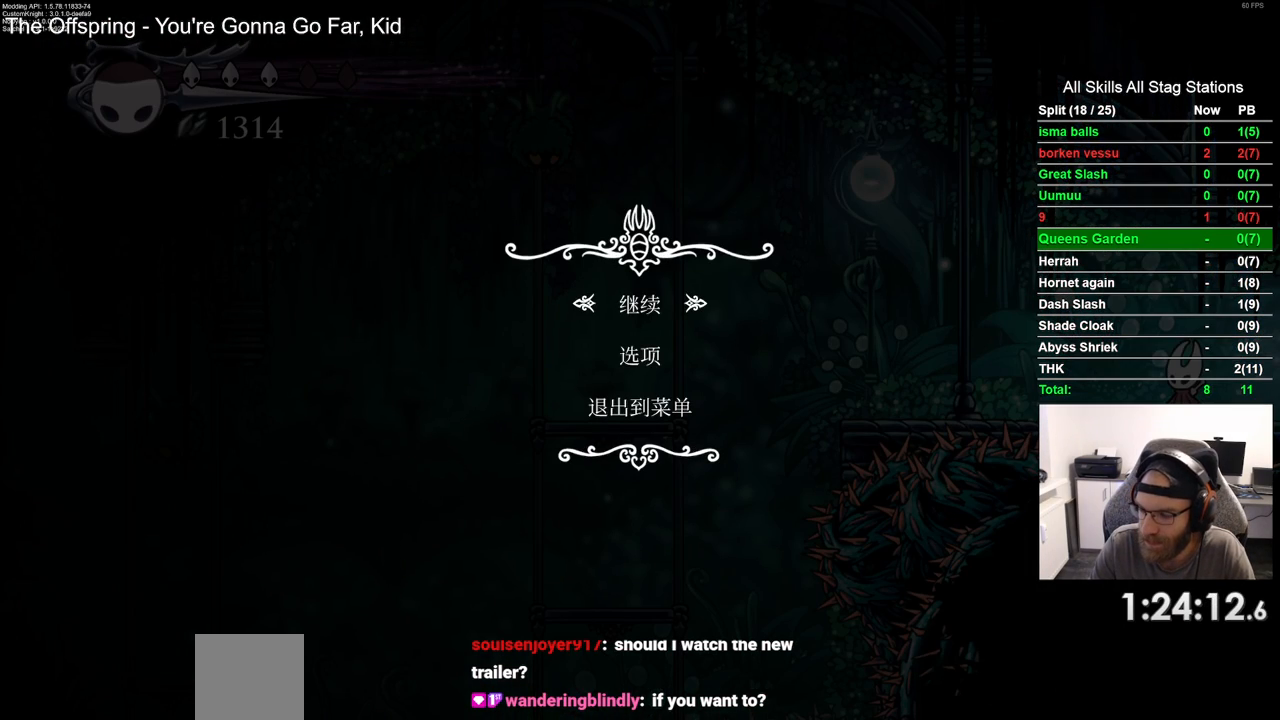
{"buttons": [], "left_stick": "center", "right_stick": "center", "events": []}
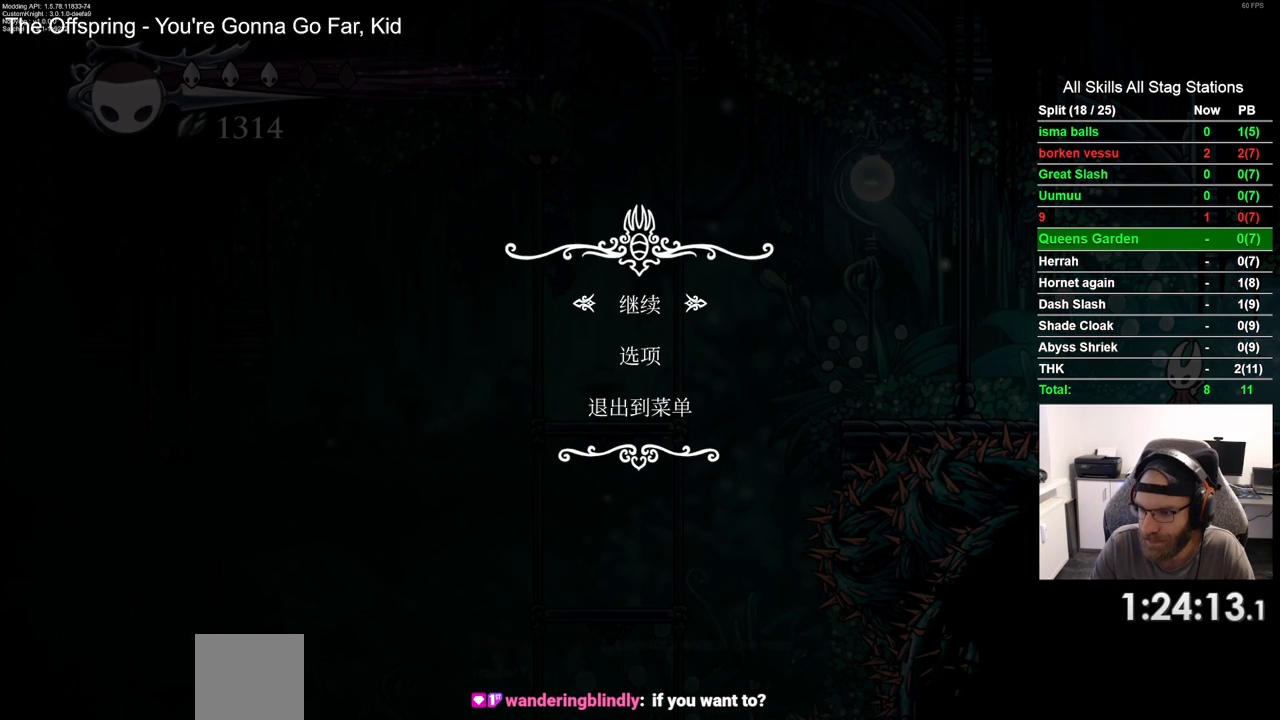
{"buttons": ["DPAD_LEFT"], "left_stick": "center", "right_stick": "center", "events": [[233, "CIRCLE", "down"], [317, "CIRCLE", "up"], [483, "DPAD_LEFT", "down"]]}
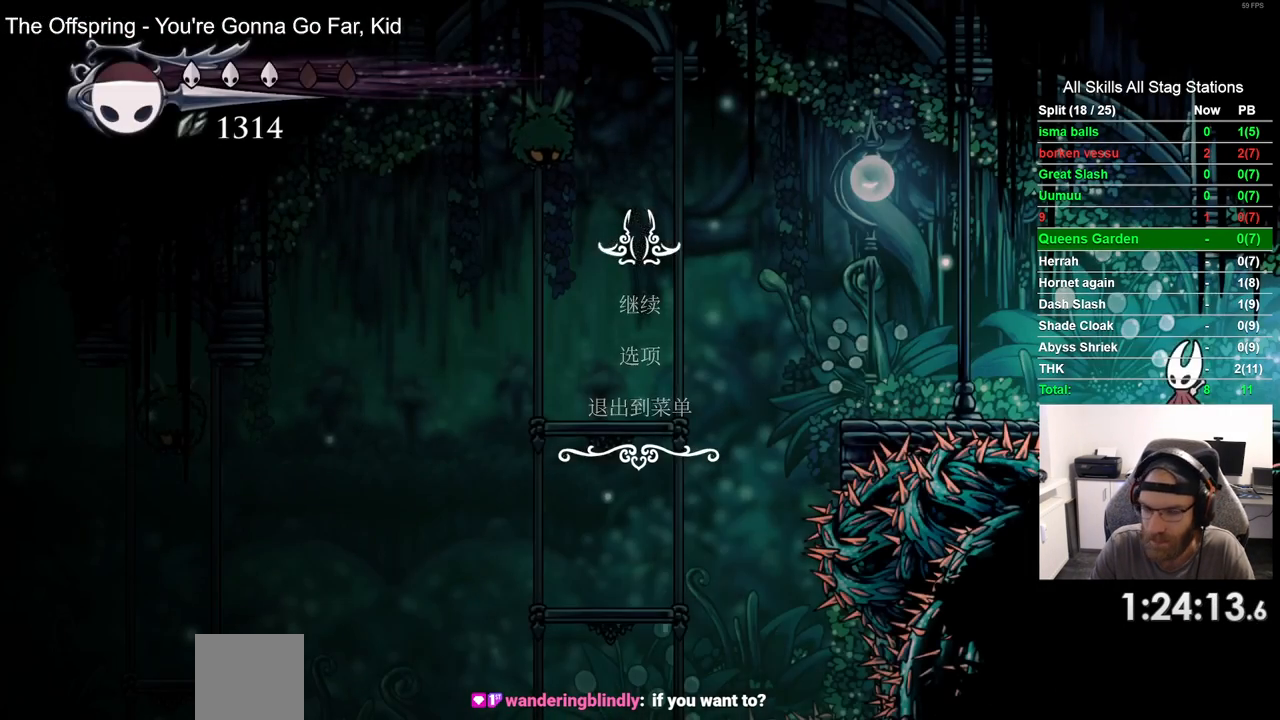
{"buttons": ["DPAD_LEFT"], "left_stick": "center", "right_stick": "center", "events": []}
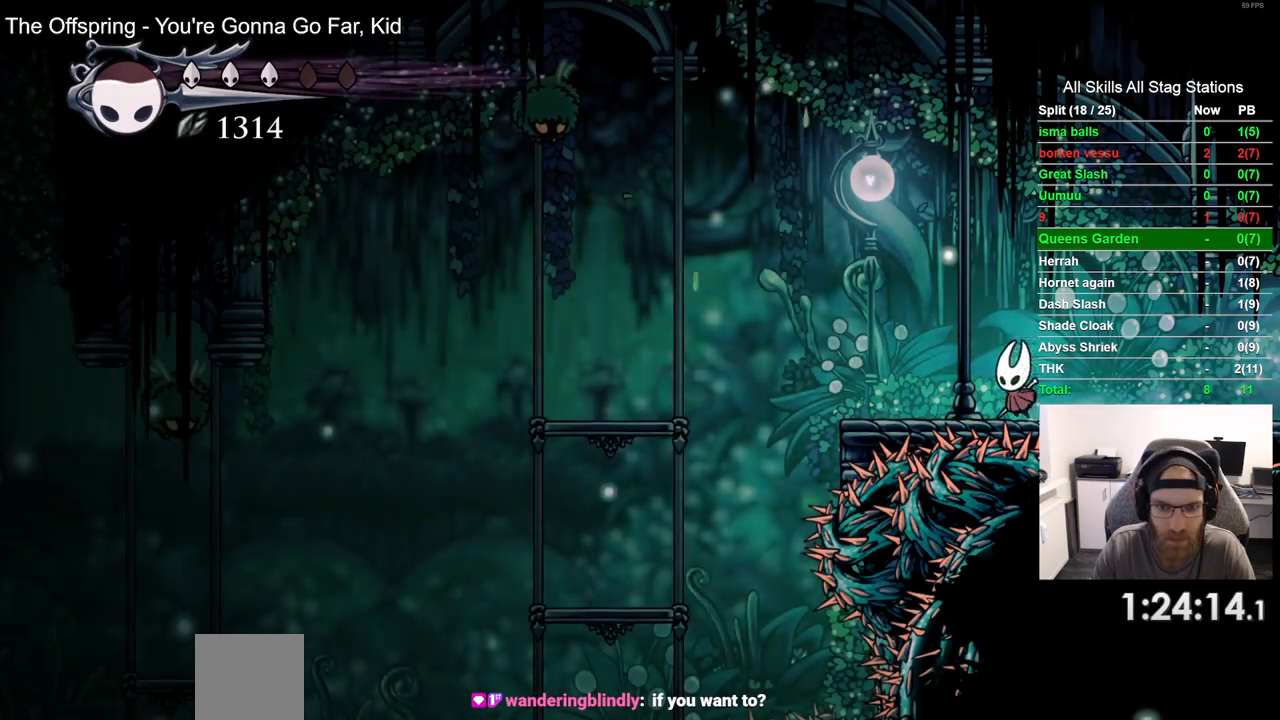
{"buttons": ["DPAD_LEFT"], "left_stick": "center", "right_stick": "center", "events": [[267, "DPAD_LEFT", "up"], [467, "DPAD_LEFT", "down"]]}
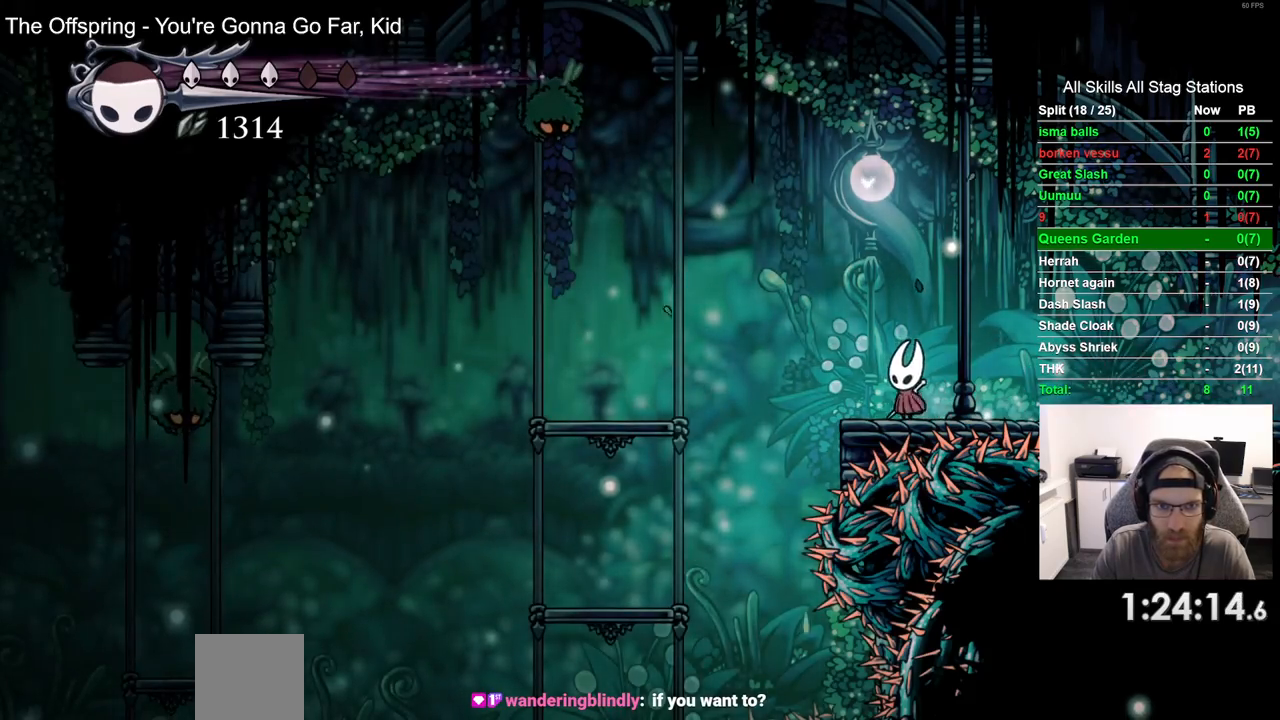
{"buttons": ["CROSS", "SQUARE"], "left_stick": "center", "right_stick": "center", "events": [[100, "CROSS", "down"], [400, "SQUARE", "down"], [433, "DPAD_LEFT", "up"], [433, "DPAD_UP", "down"], [467, "DPAD_UP", "up"]]}
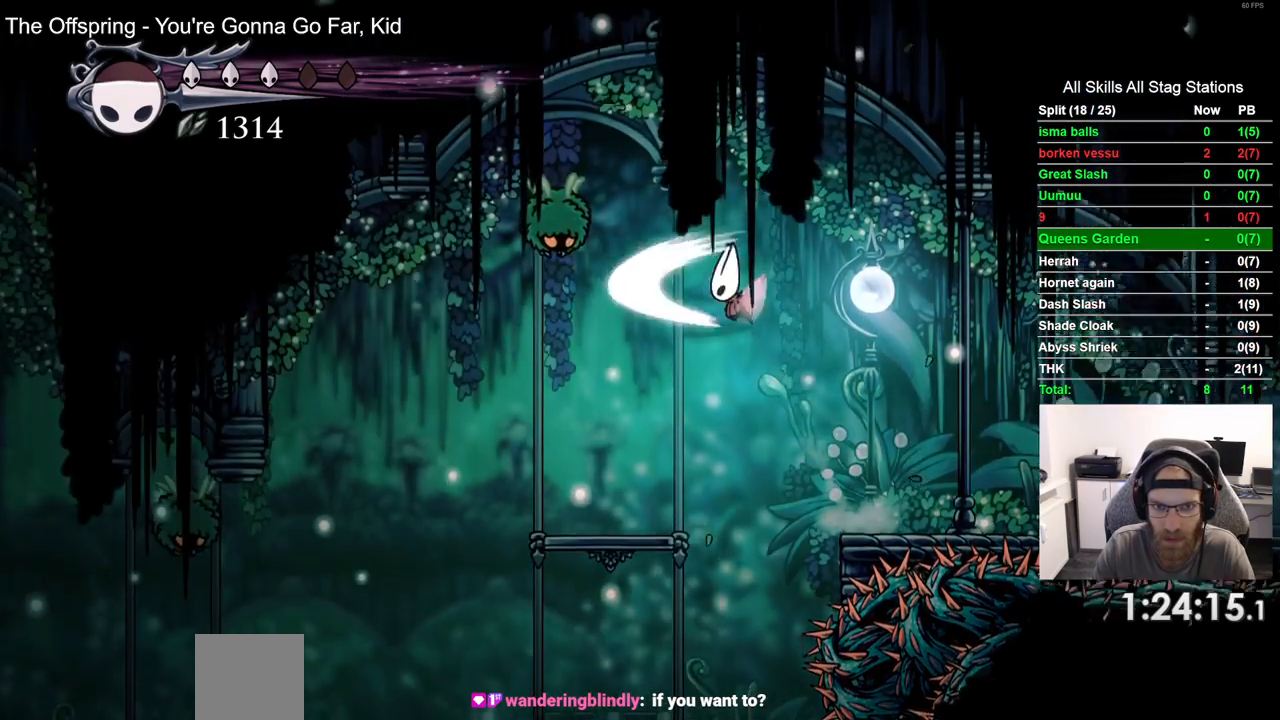
{"buttons": [], "left_stick": "center", "right_stick": "center", "events": [[33, "DPAD_RIGHT", "down"], [50, "CROSS", "up"], [83, "SQUARE", "up"], [483, "DPAD_RIGHT", "up"]]}
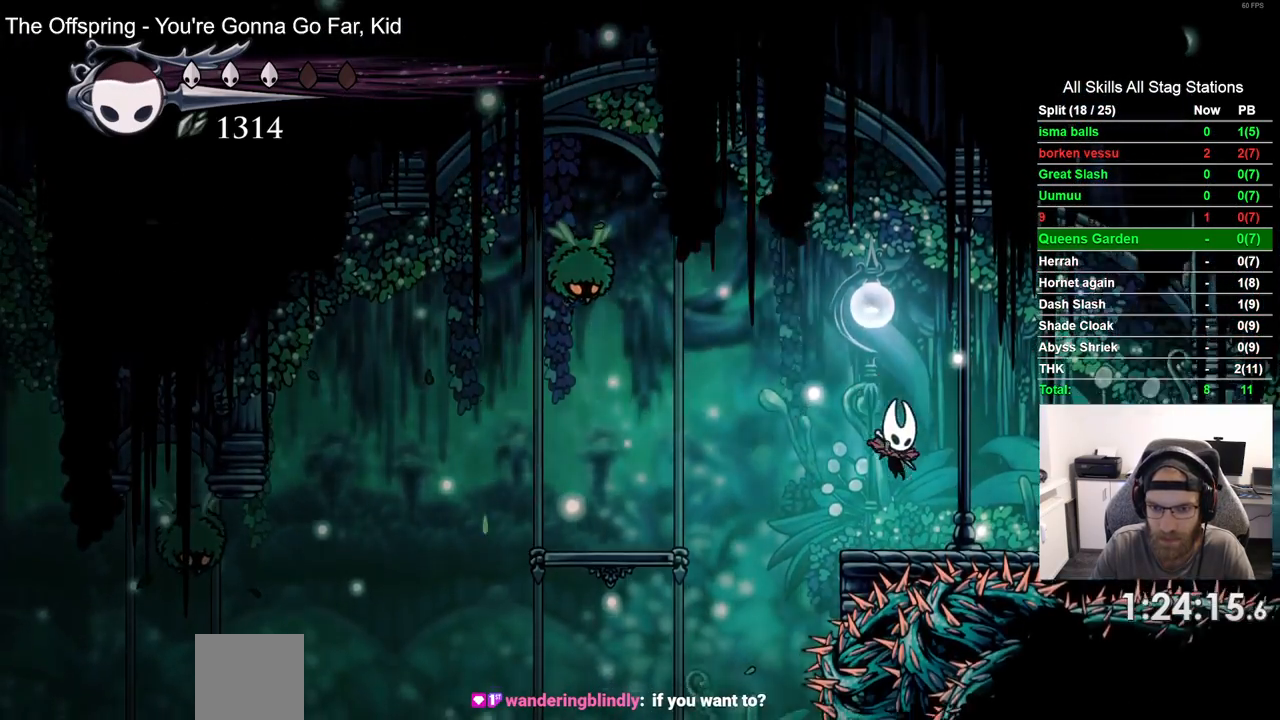
{"buttons": ["CROSS", "SQUARE", "DPAD_RIGHT"], "left_stick": "center", "right_stick": "center", "events": [[83, "DPAD_LEFT", "down"], [150, "CROSS", "down"], [350, "SQUARE", "down"], [400, "DPAD_LEFT", "up"], [400, "DPAD_UP", "down"], [450, "DPAD_UP", "up"], [500, "DPAD_RIGHT", "down"]]}
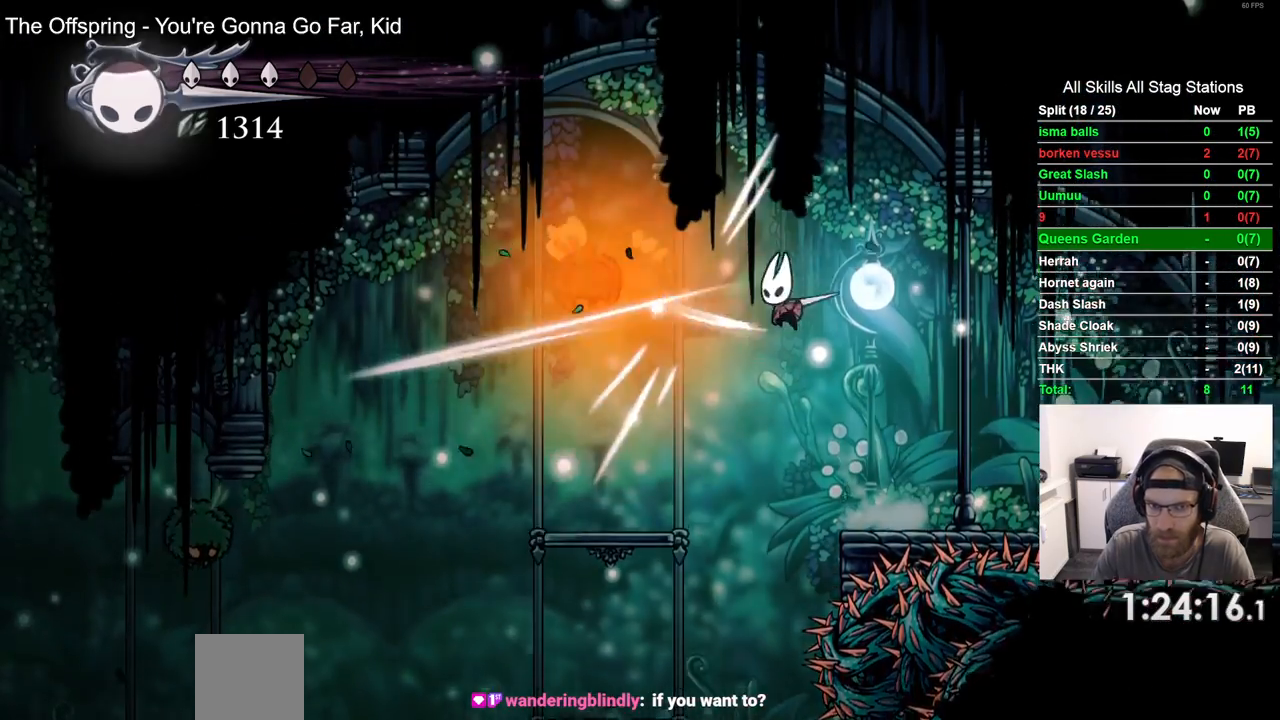
{"buttons": [], "left_stick": "center", "right_stick": "center", "events": [[33, "CROSS", "up"], [33, "SQUARE", "up"], [300, "DPAD_RIGHT", "up"]]}
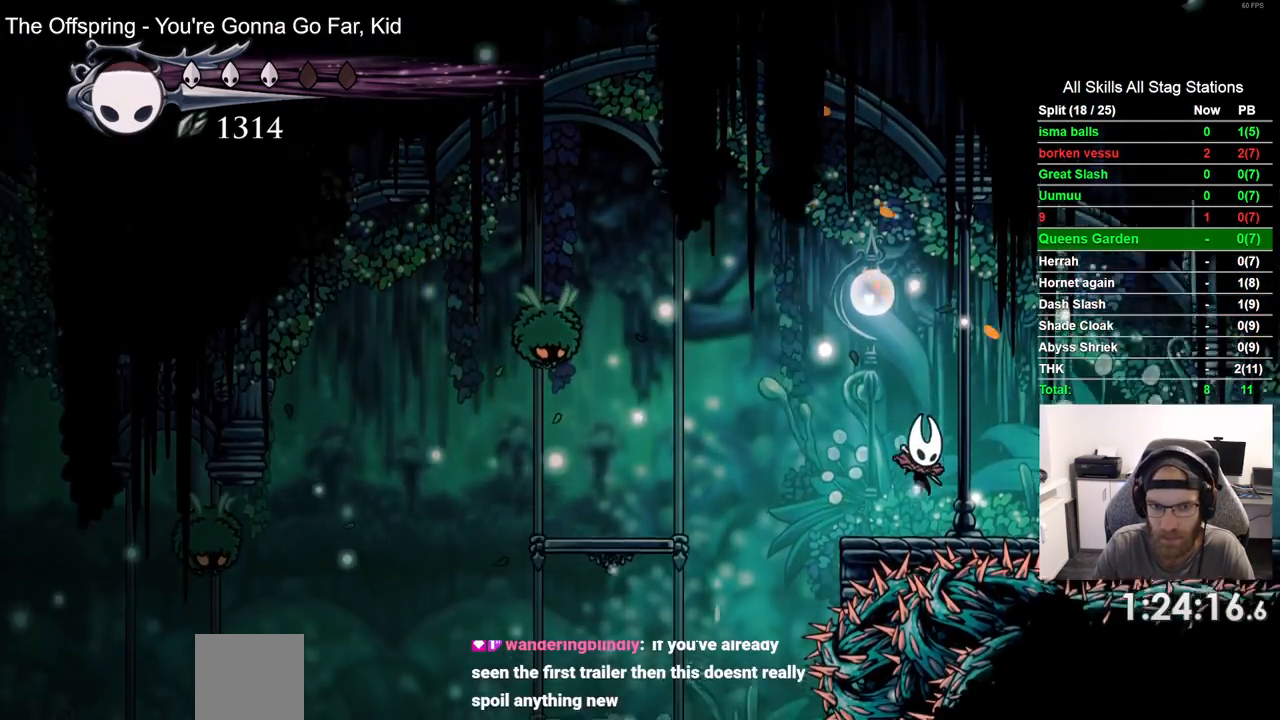
{"buttons": [], "left_stick": "center", "right_stick": "center", "events": []}
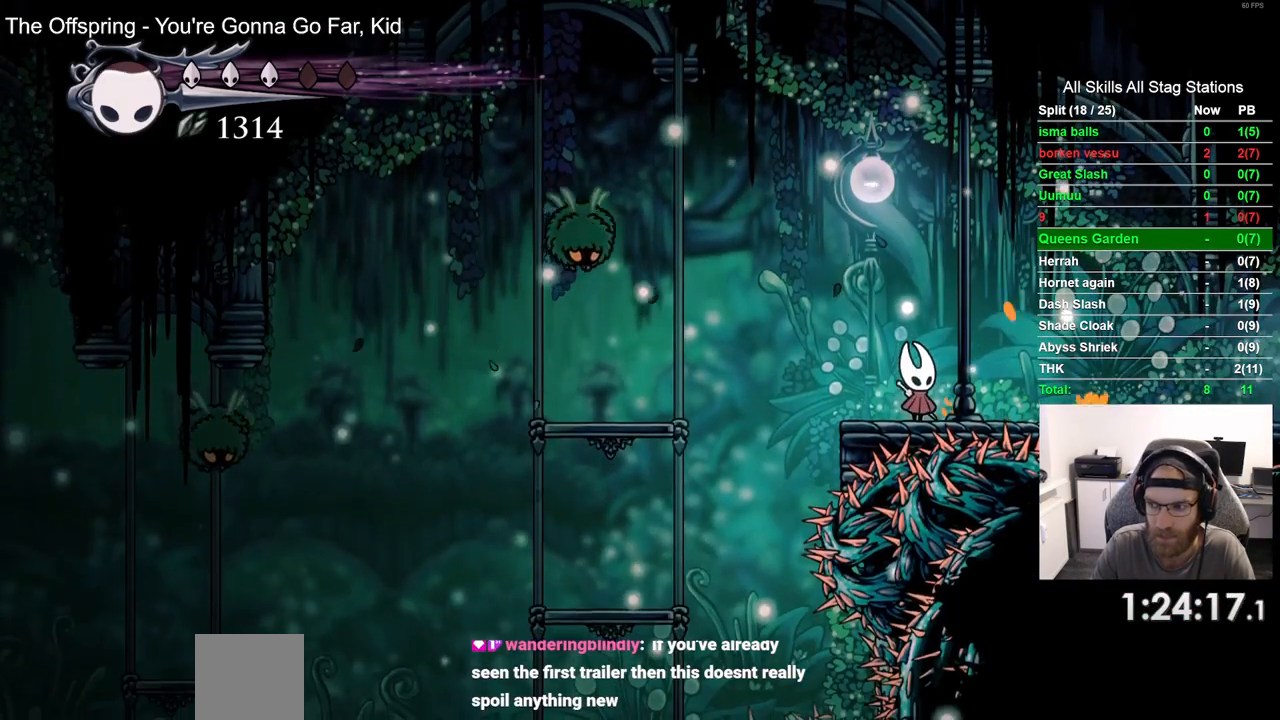
{"buttons": [], "left_stick": "center", "right_stick": "center", "events": [[83, "DPAD_LEFT", "down"], [217, "DPAD_LEFT", "up"]]}
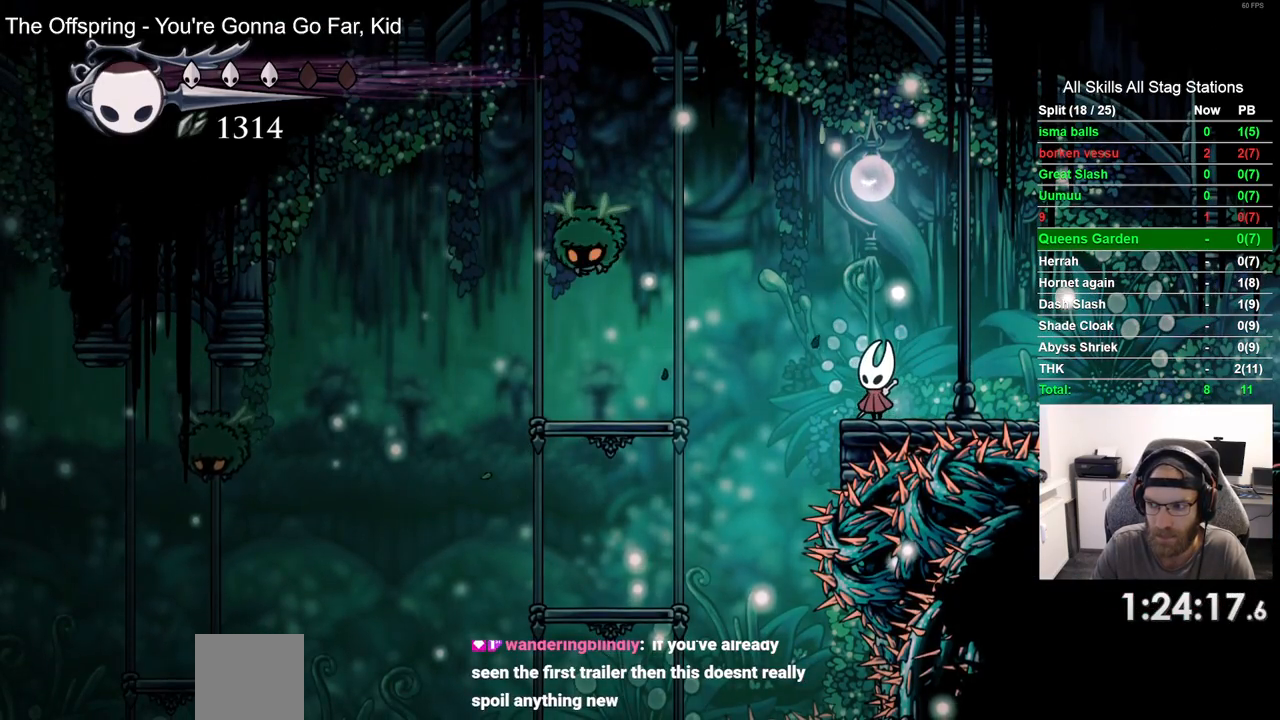
{"buttons": [], "left_stick": "center", "right_stick": "center", "events": []}
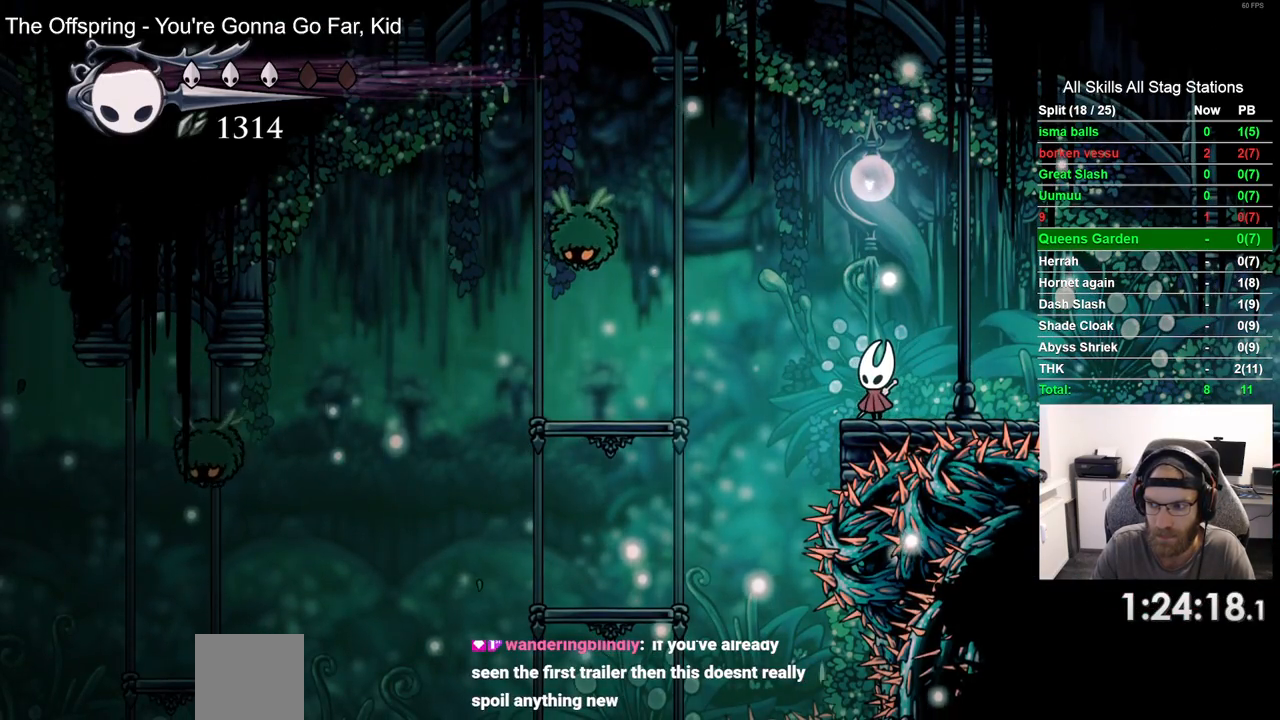
{"buttons": [], "left_stick": "center", "right_stick": "center", "events": []}